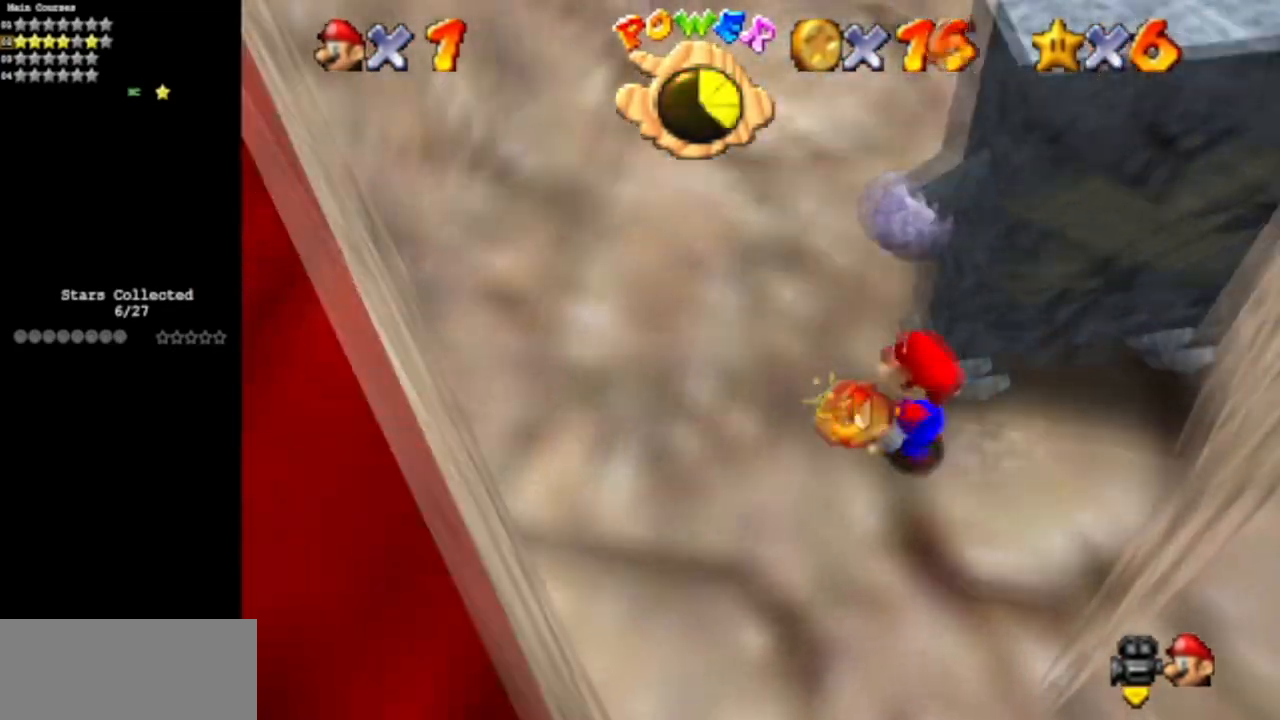
Gameplay with a controller (Nintendo layout); each line is a JSON object with the inputs held at the frame after it. "events" lists button and stick changes between this image and that frame as [ms after this image, input, new state], when the widget could be followed in between. Not read: L3 R3 other_buttons.
{"buttons": ["C_DOWN", "C_LEFT"], "left_stick": "up-right", "events": [[100, "C_DOWN", "up"], [134, "C_LEFT", "up"], [167, "C_LEFT", "down"], [200, "C_DOWN", "down"], [234, "left_stick", "up"], [401, "C_DOWN", "up"], [401, "C_LEFT", "up"], [417, "left_stick", "up-right"], [484, "C_DOWN", "down"], [484, "C_LEFT", "down"]]}
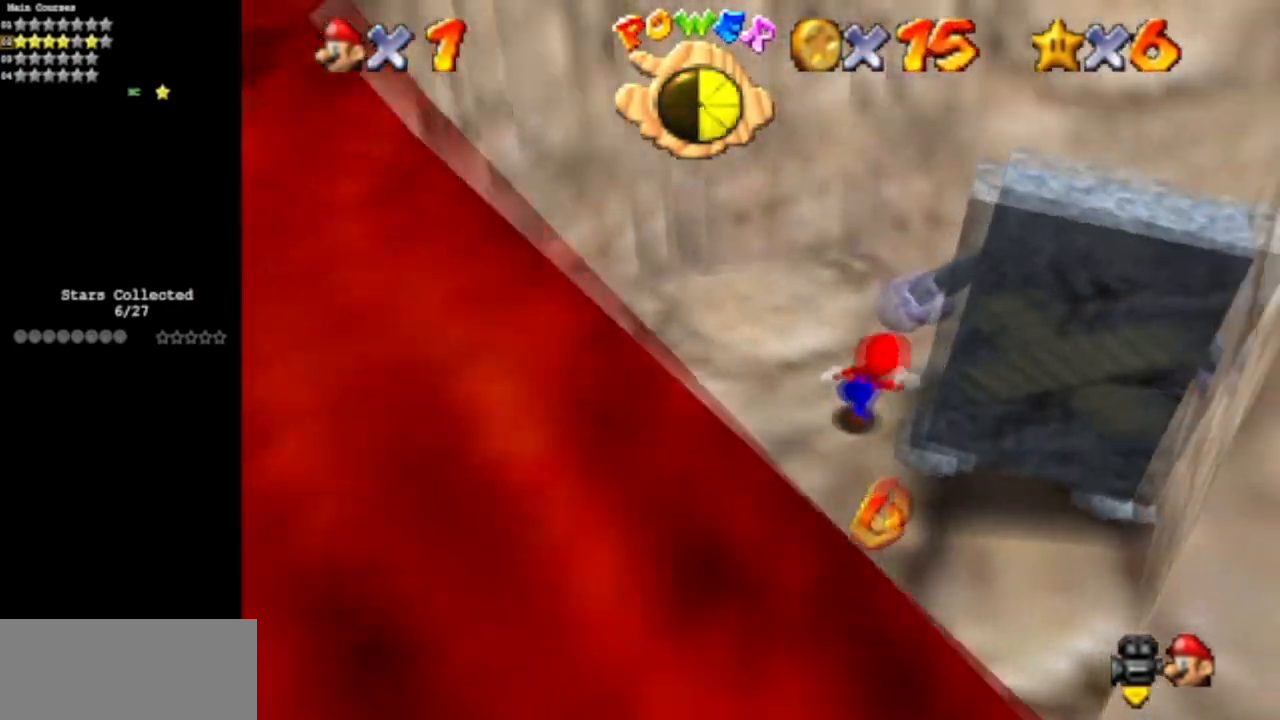
{"buttons": ["C_DOWN", "C_LEFT"], "left_stick": "center", "events": [[150, "left_stick", "center"], [166, "C_DOWN", "up"], [166, "C_LEFT", "up"], [200, "C_LEFT", "down"], [233, "C_DOWN", "down"], [317, "left_stick", "up-right"], [400, "C_DOWN", "up"], [400, "C_LEFT", "up"], [417, "left_stick", "center"], [450, "C_DOWN", "down"], [450, "C_LEFT", "down"]]}
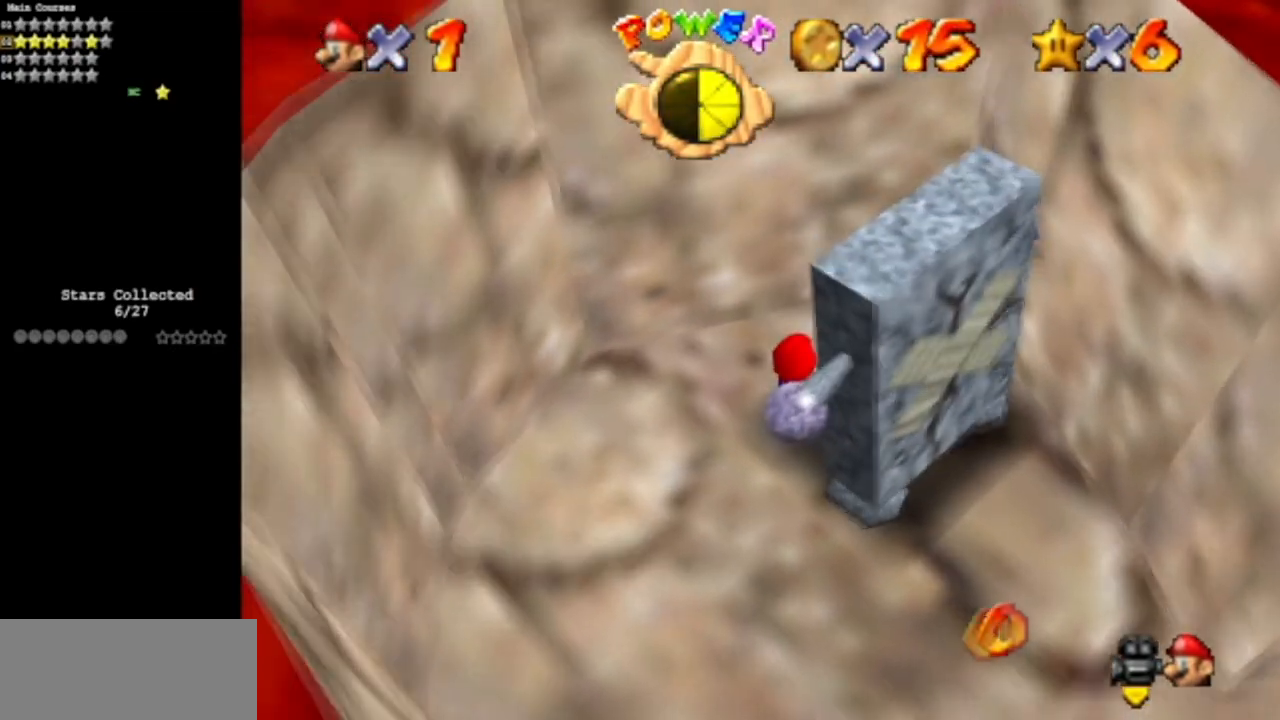
{"buttons": ["A"], "left_stick": "center", "events": [[134, "C_DOWN", "up"], [134, "C_LEFT", "up"], [334, "A", "down"]]}
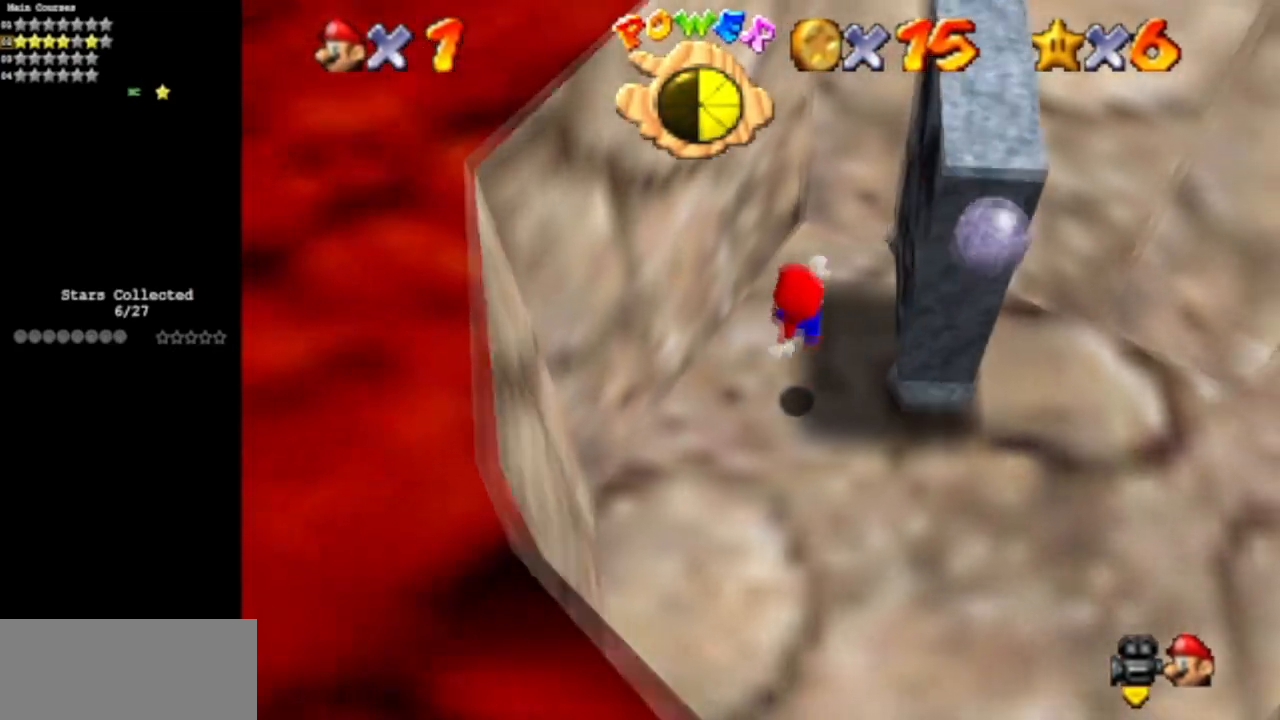
{"buttons": ["A", "B"], "left_stick": "center", "events": [[50, "B", "down"], [200, "A", "up"], [200, "B", "up"], [500, "A", "down"], [500, "B", "down"]]}
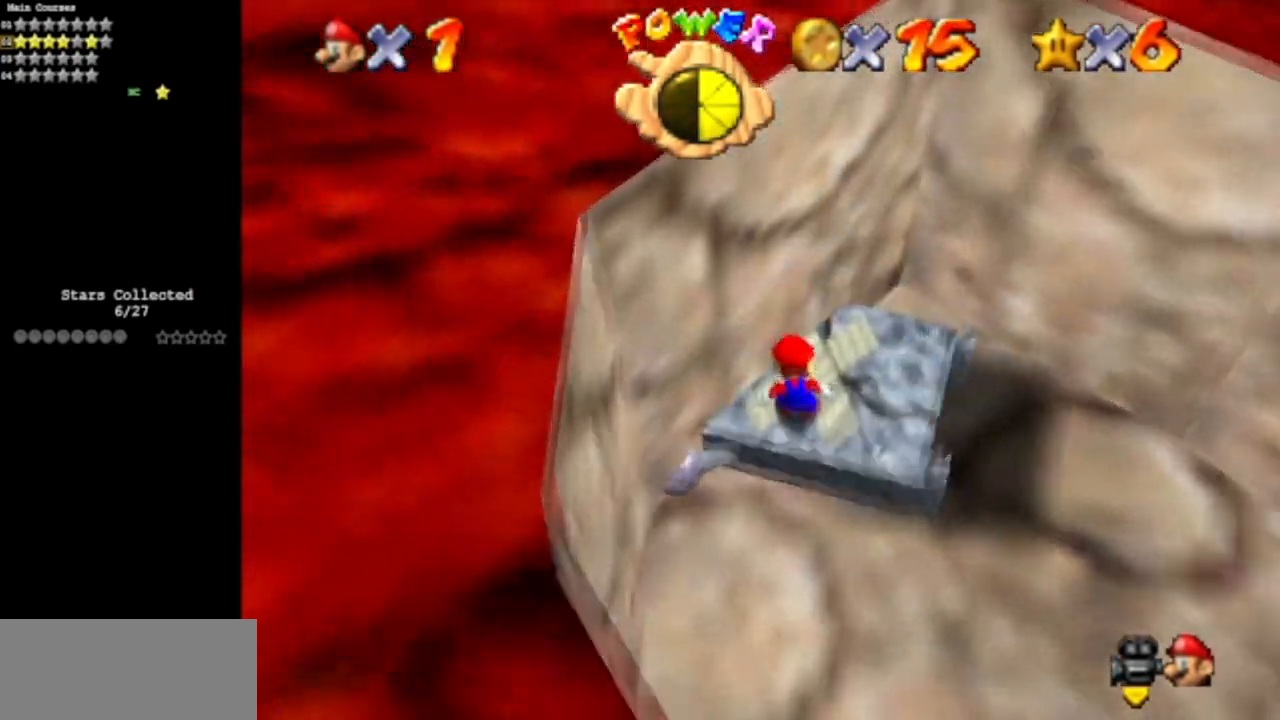
{"buttons": [], "left_stick": "center", "events": [[150, "A", "up"], [150, "B", "up"], [317, "left_stick", "right"], [384, "A", "down"], [384, "B", "down"], [467, "left_stick", "center"], [484, "A", "up"], [484, "B", "up"]]}
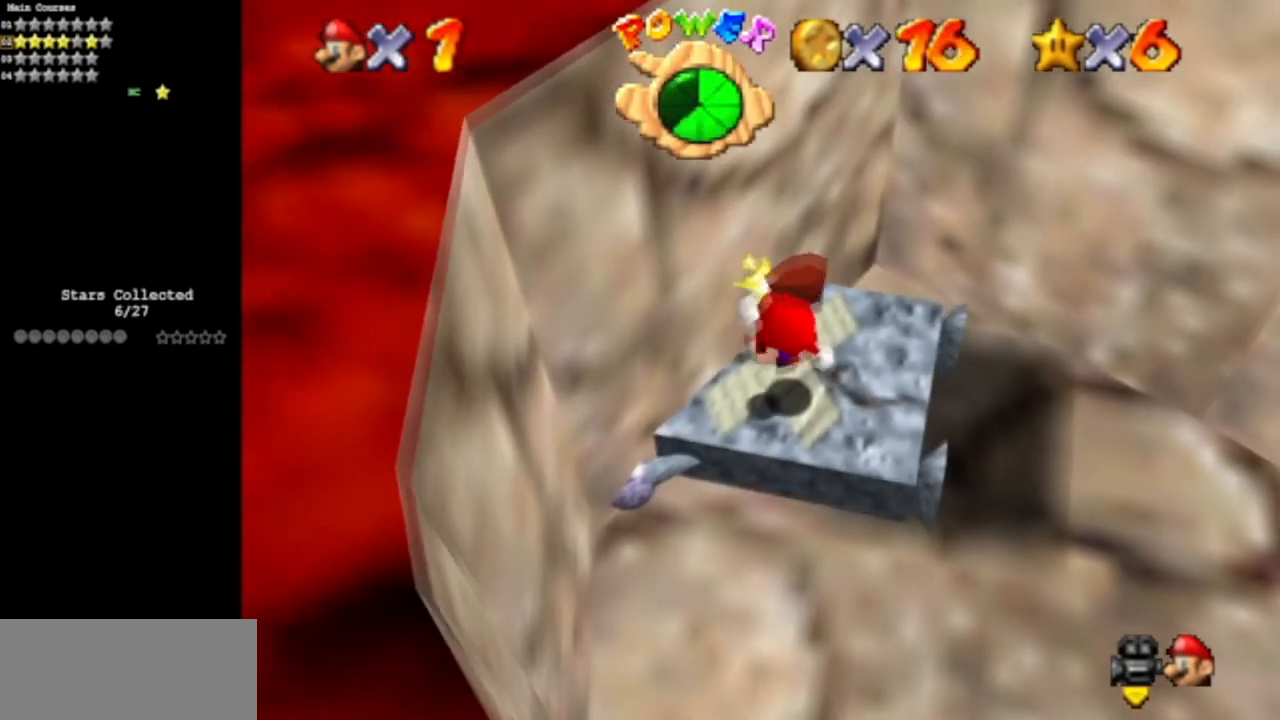
{"buttons": [], "left_stick": "center", "events": [[250, "A", "down"], [250, "B", "down"], [250, "left_stick", "right"], [383, "A", "up"], [383, "B", "up"], [383, "left_stick", "center"]]}
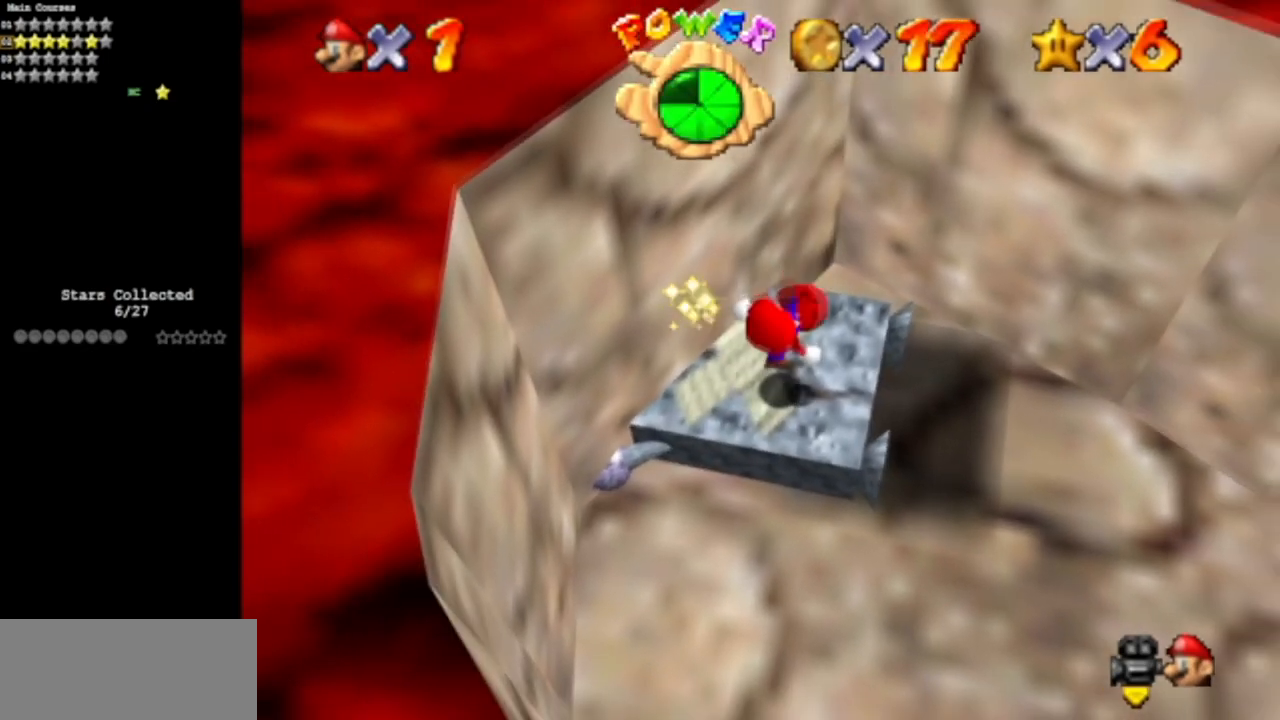
{"buttons": [], "left_stick": "center", "events": [[150, "A", "down"], [150, "B", "down"], [234, "B", "up"], [234, "left_stick", "right"], [250, "A", "up"], [401, "left_stick", "center"]]}
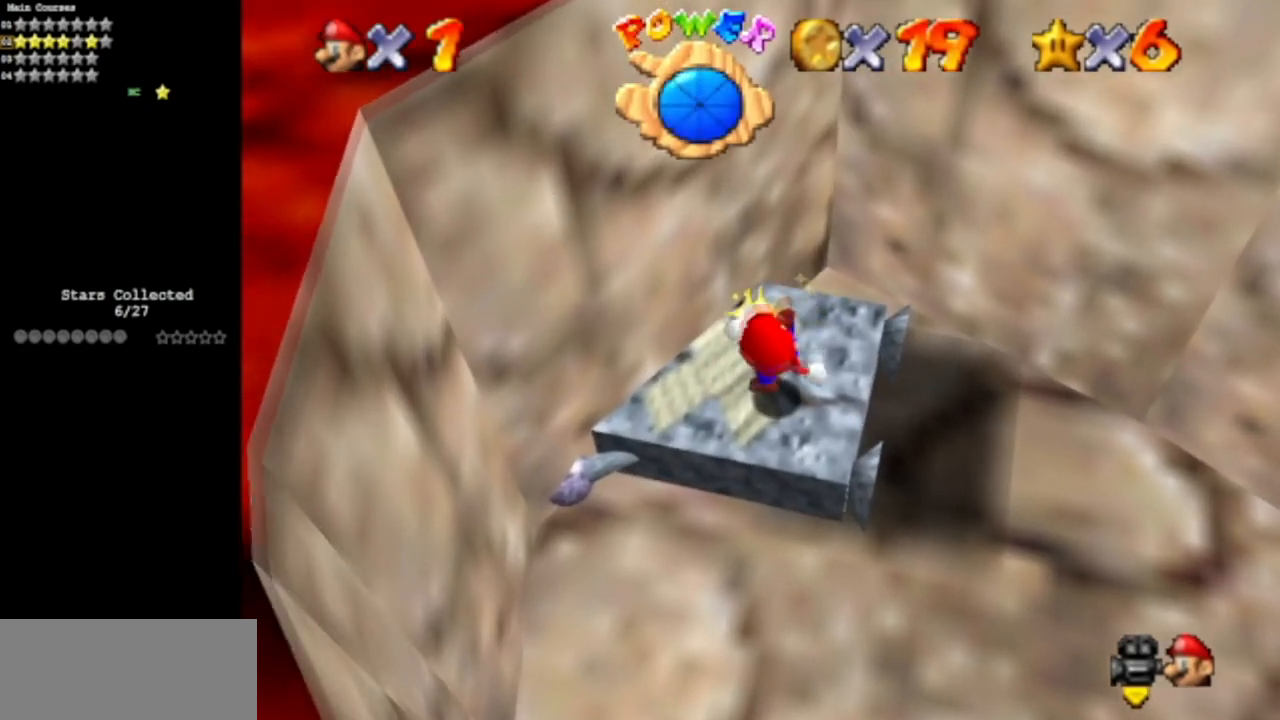
{"buttons": ["A", "B"], "left_stick": "center", "events": [[50, "A", "down"], [50, "B", "down"], [150, "A", "up"], [166, "B", "up"], [433, "A", "down"], [433, "B", "down"]]}
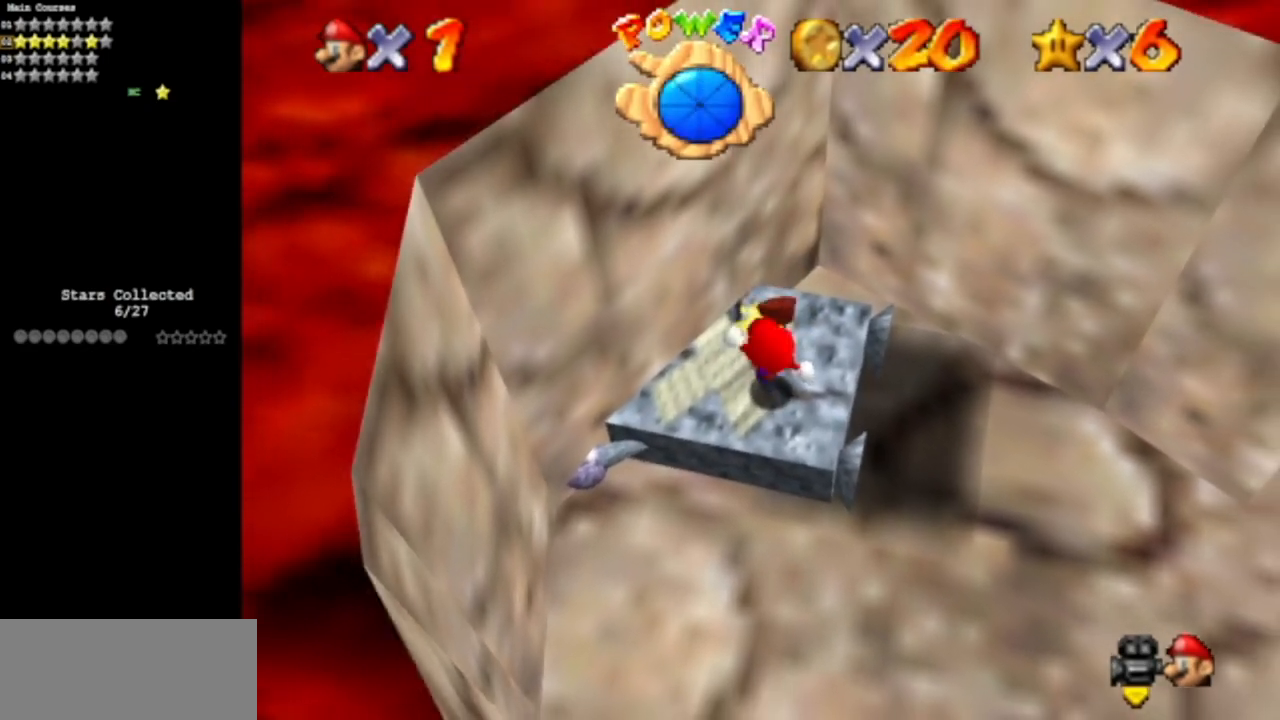
{"buttons": [], "left_stick": "center", "events": [[34, "A", "up"], [51, "B", "up"], [351, "A", "down"], [351, "B", "down"], [451, "A", "up"], [451, "B", "up"]]}
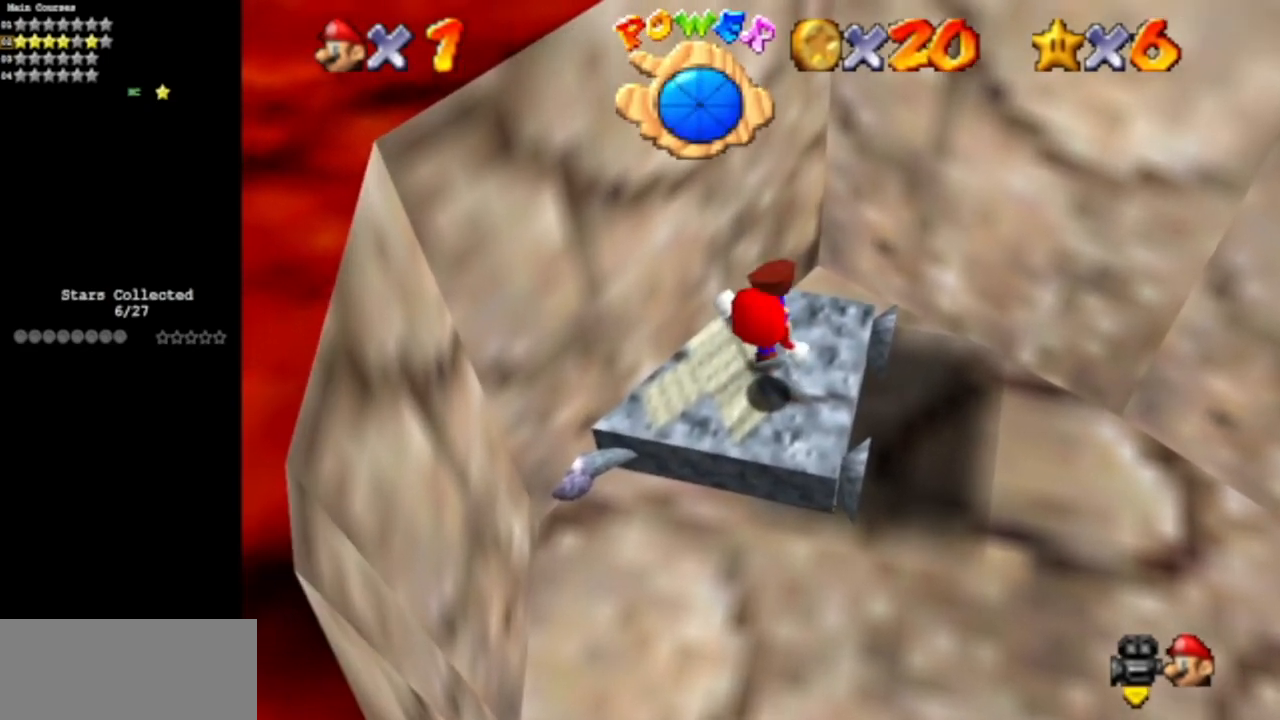
{"buttons": ["A"], "left_stick": "down", "events": [[167, "A", "down"], [167, "left_stick", "down"]]}
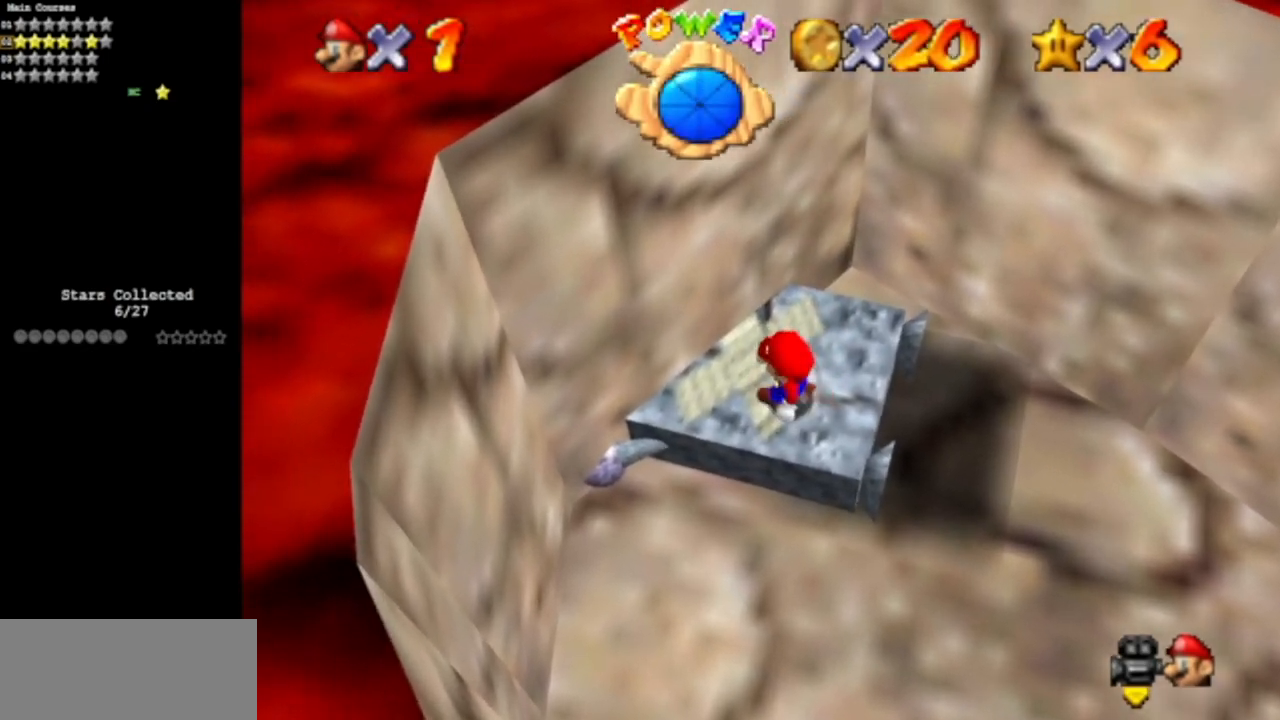
{"buttons": [], "left_stick": "center", "events": [[84, "A", "up"], [267, "A", "down"], [334, "left_stick", "center"], [367, "A", "up"]]}
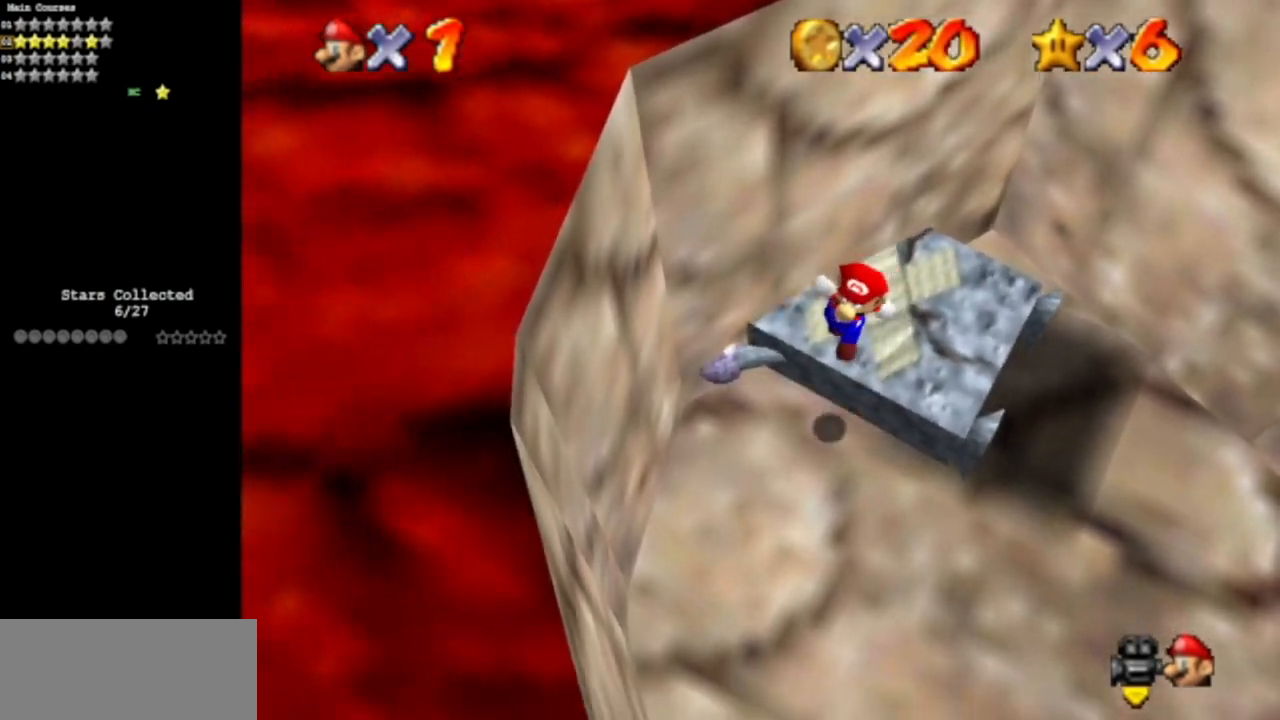
{"buttons": [], "left_stick": "up-right", "events": [[50, "left_stick", "right"], [167, "left_stick", "up-right"], [384, "B", "down"], [500, "B", "up"]]}
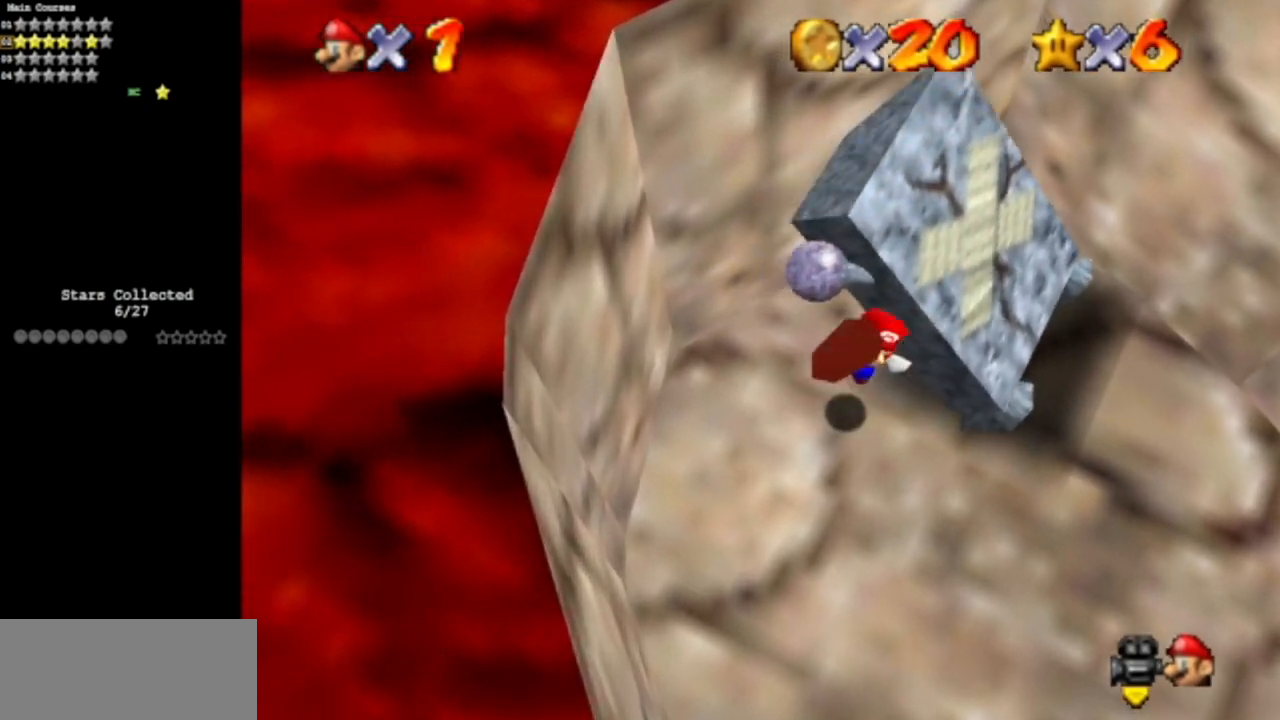
{"buttons": [], "left_stick": "up", "events": [[317, "left_stick", "center"], [501, "left_stick", "up"]]}
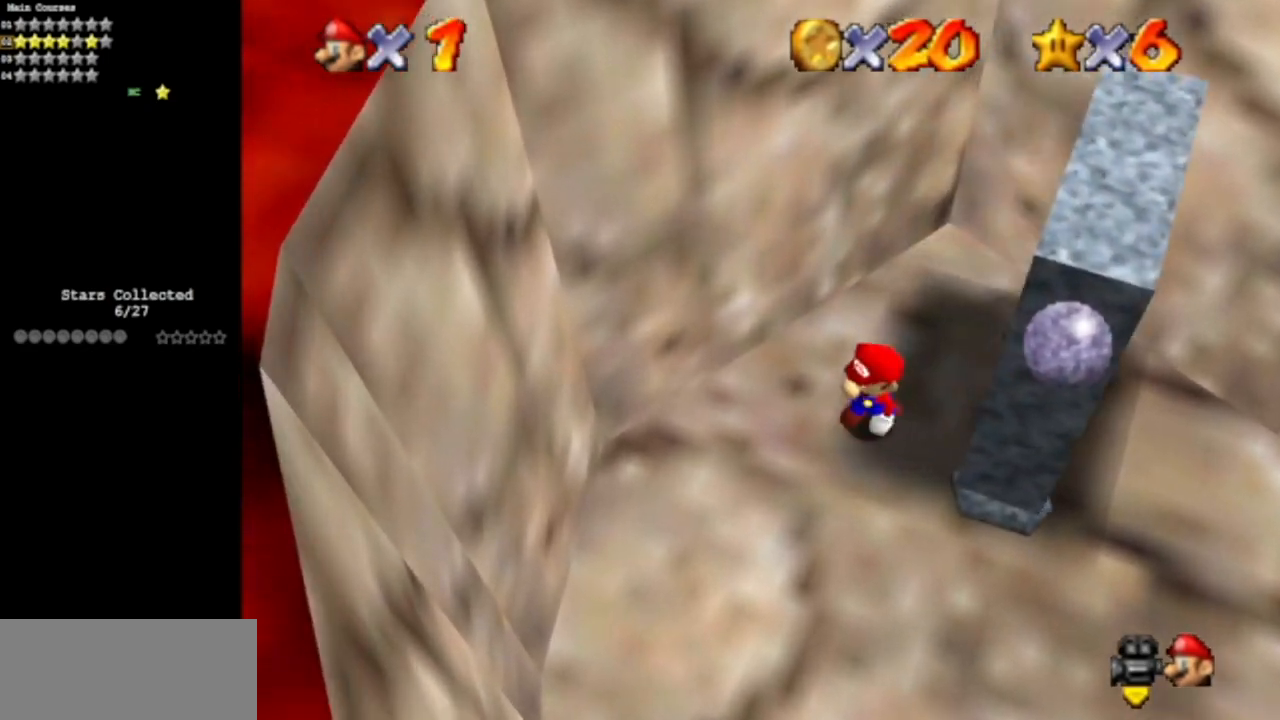
{"buttons": [], "left_stick": "center", "events": [[200, "left_stick", "center"]]}
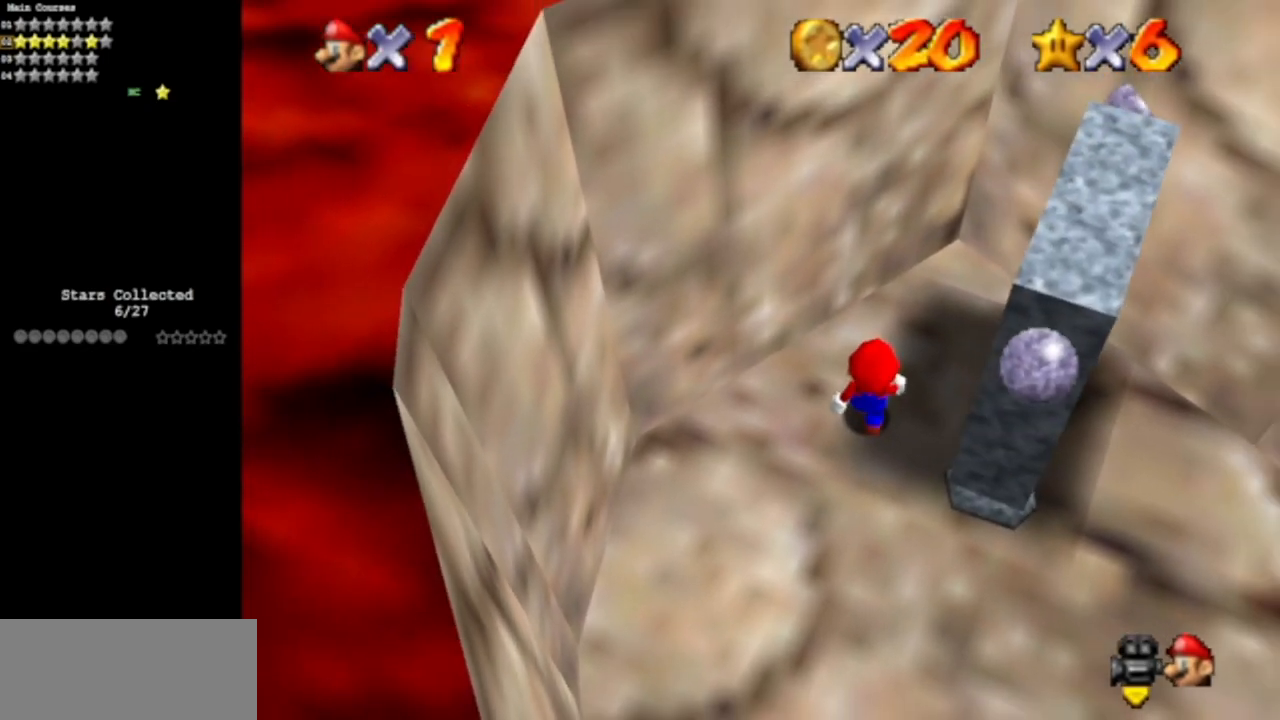
{"buttons": ["B"], "left_stick": "right", "events": [[67, "A", "down"], [167, "left_stick", "right"], [351, "B", "down"], [501, "A", "up"]]}
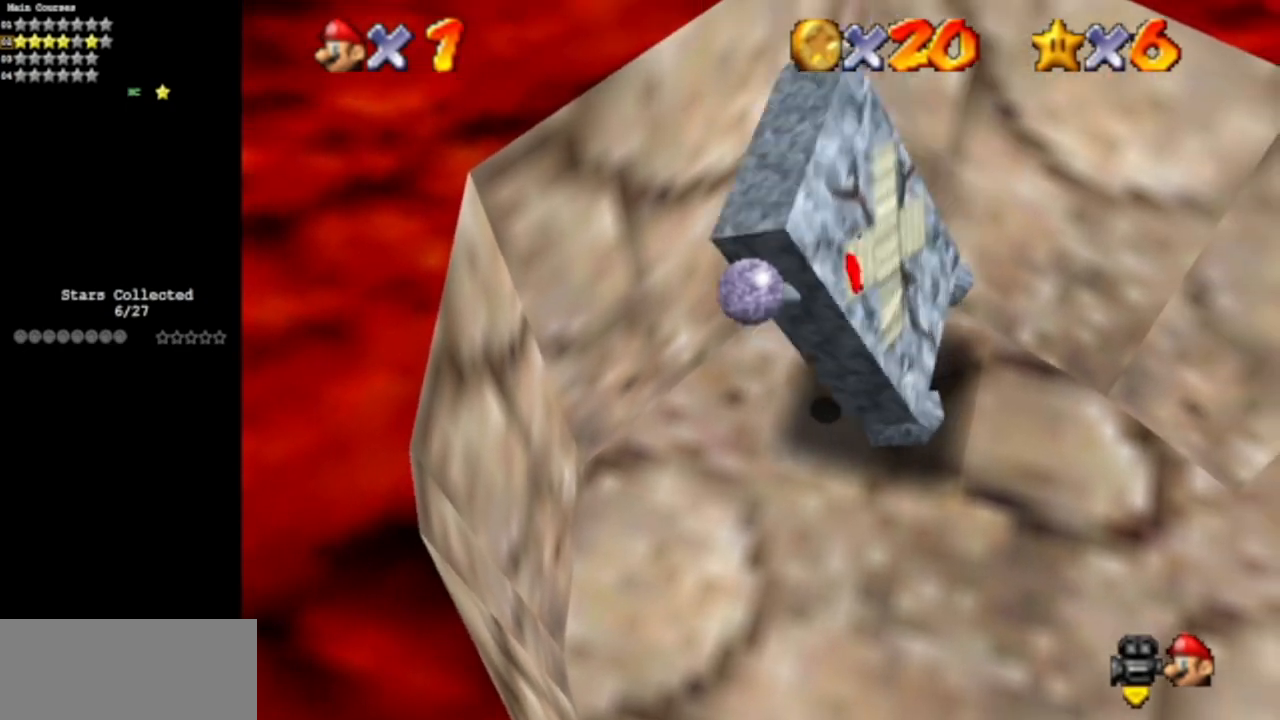
{"buttons": ["Z"], "left_stick": "center", "events": [[33, "B", "up"], [67, "left_stick", "center"], [450, "A", "down"], [450, "Z", "down"], [467, "A", "up"]]}
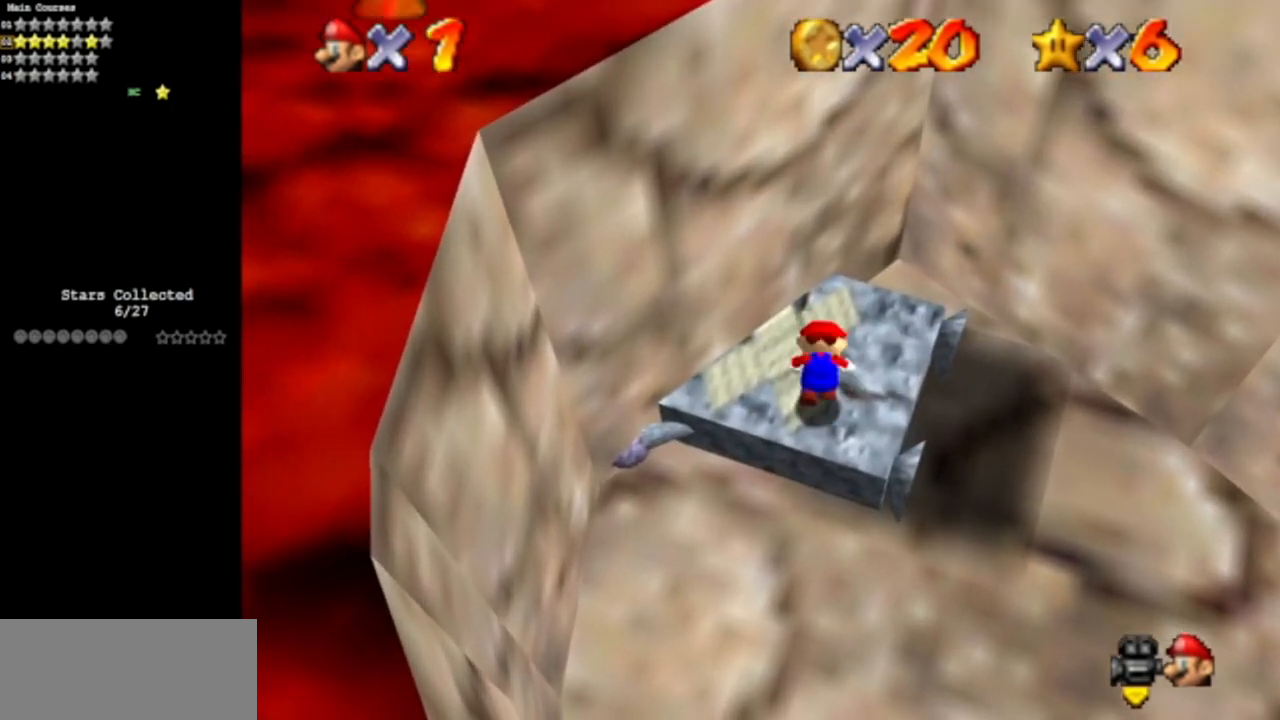
{"buttons": [], "left_stick": "center", "events": [[101, "Z", "up"]]}
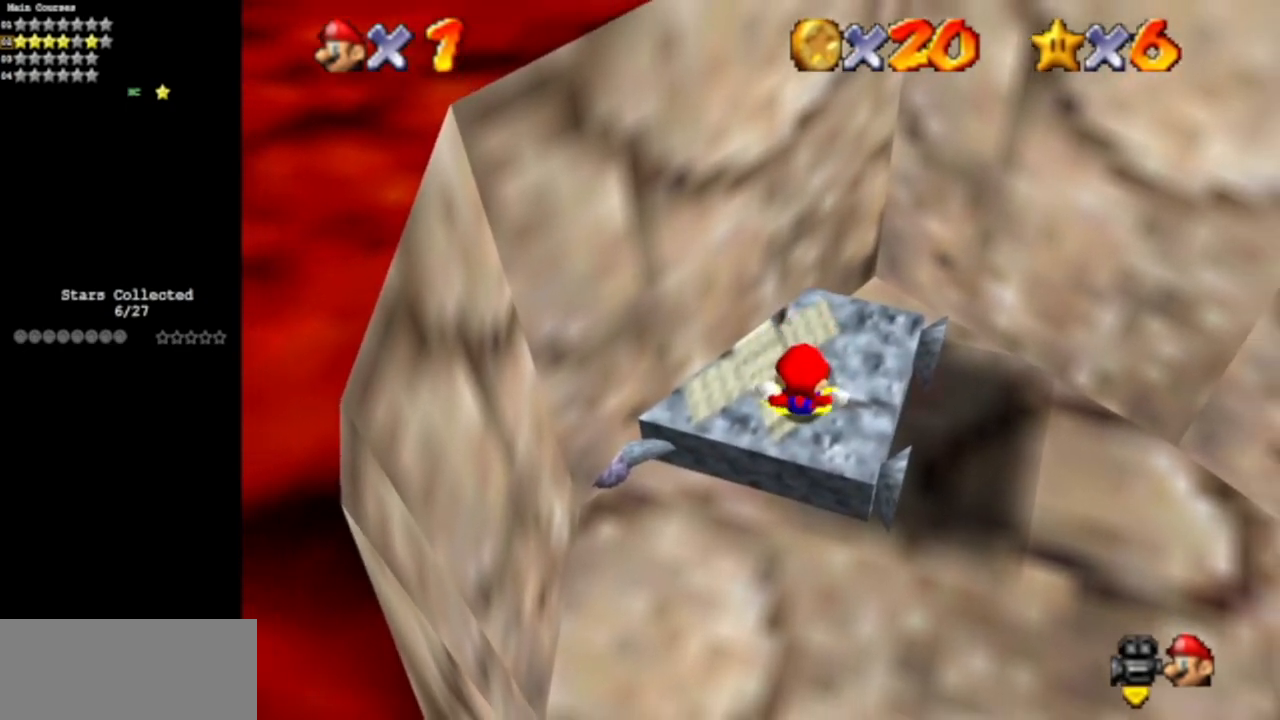
{"buttons": [], "left_stick": "right", "events": [[317, "left_stick", "right"]]}
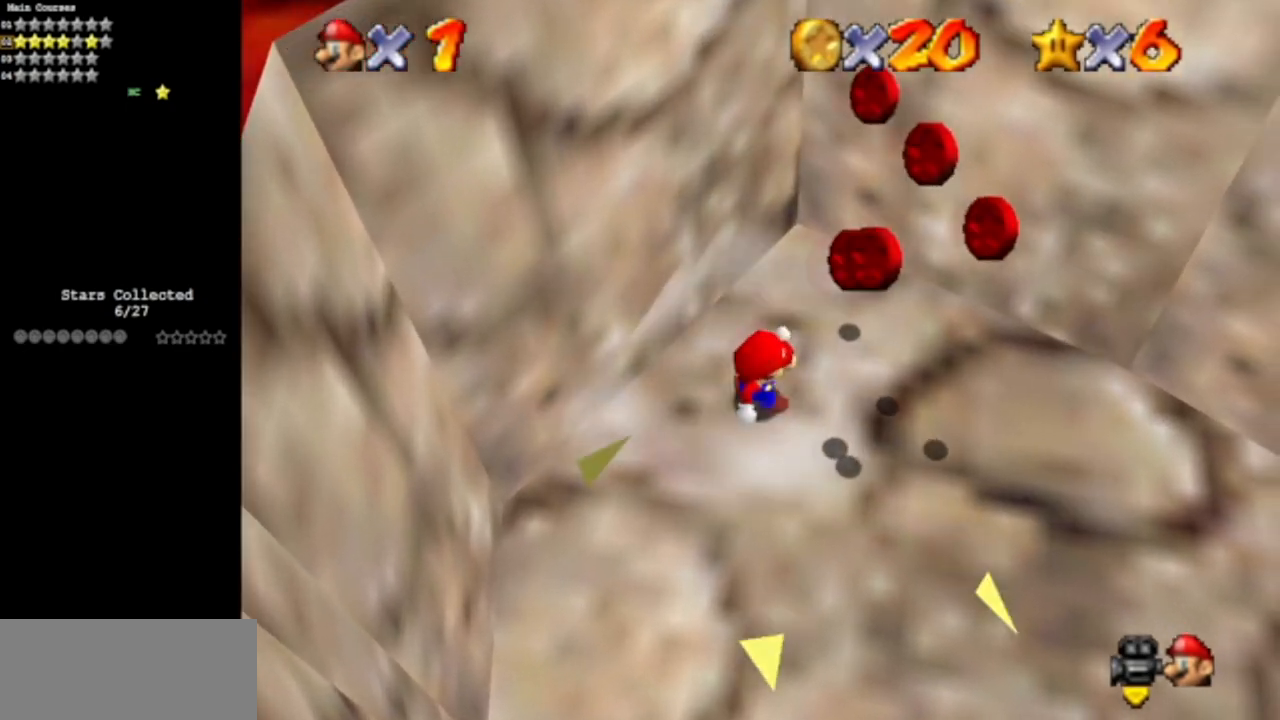
{"buttons": [], "left_stick": "down", "events": [[151, "A", "down"], [267, "left_stick", "down"], [301, "A", "up"]]}
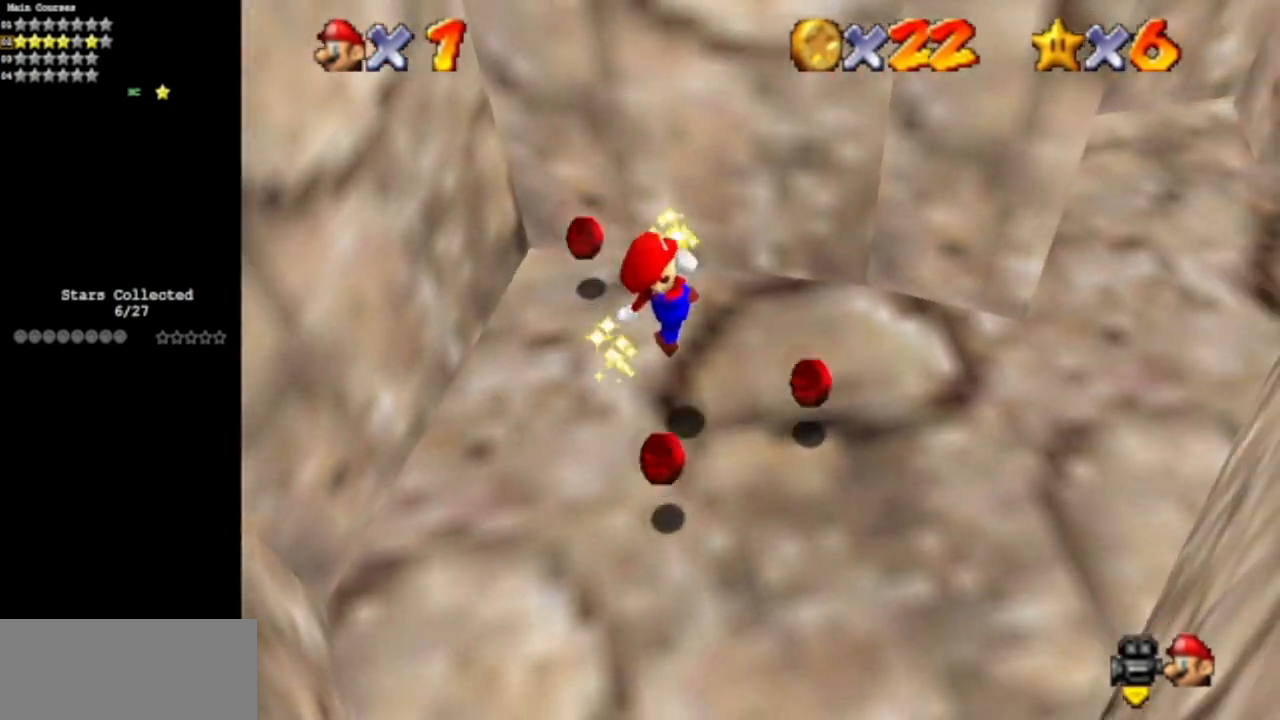
{"buttons": [], "left_stick": "down-right", "events": [[133, "left_stick", "down-right"]]}
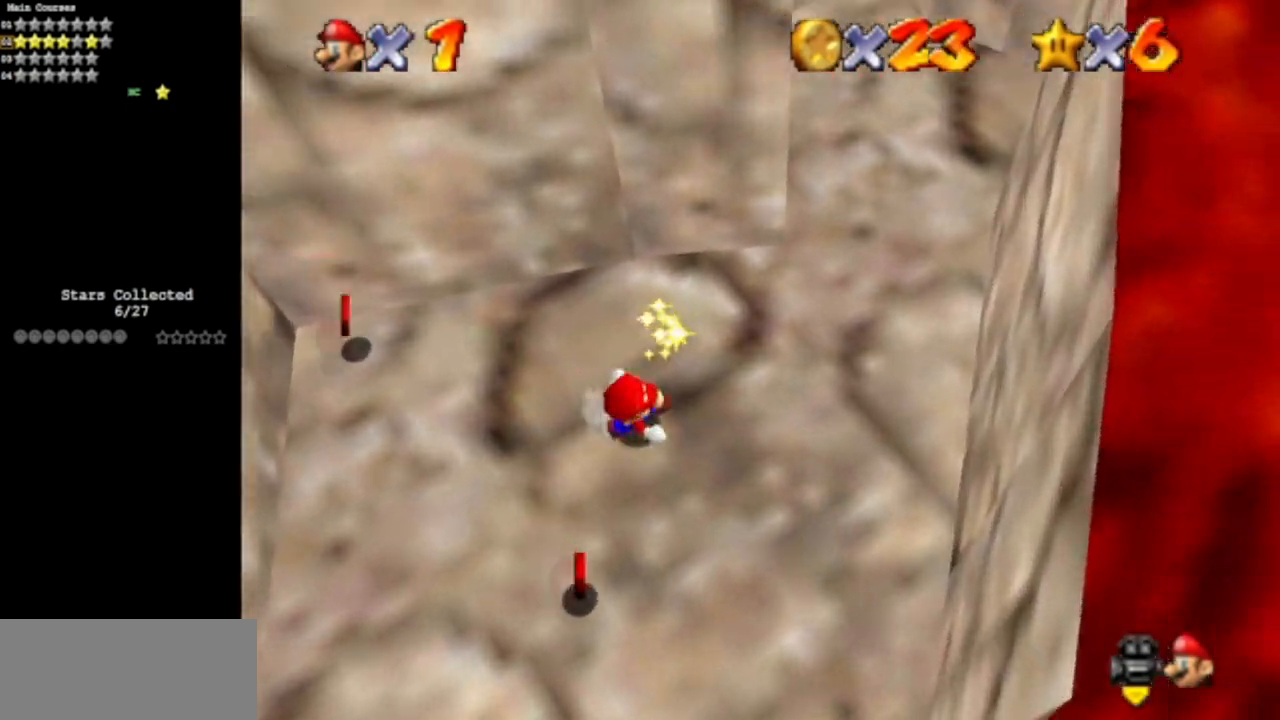
{"buttons": [], "left_stick": "down-left", "events": [[84, "left_stick", "down"], [468, "left_stick", "down-left"]]}
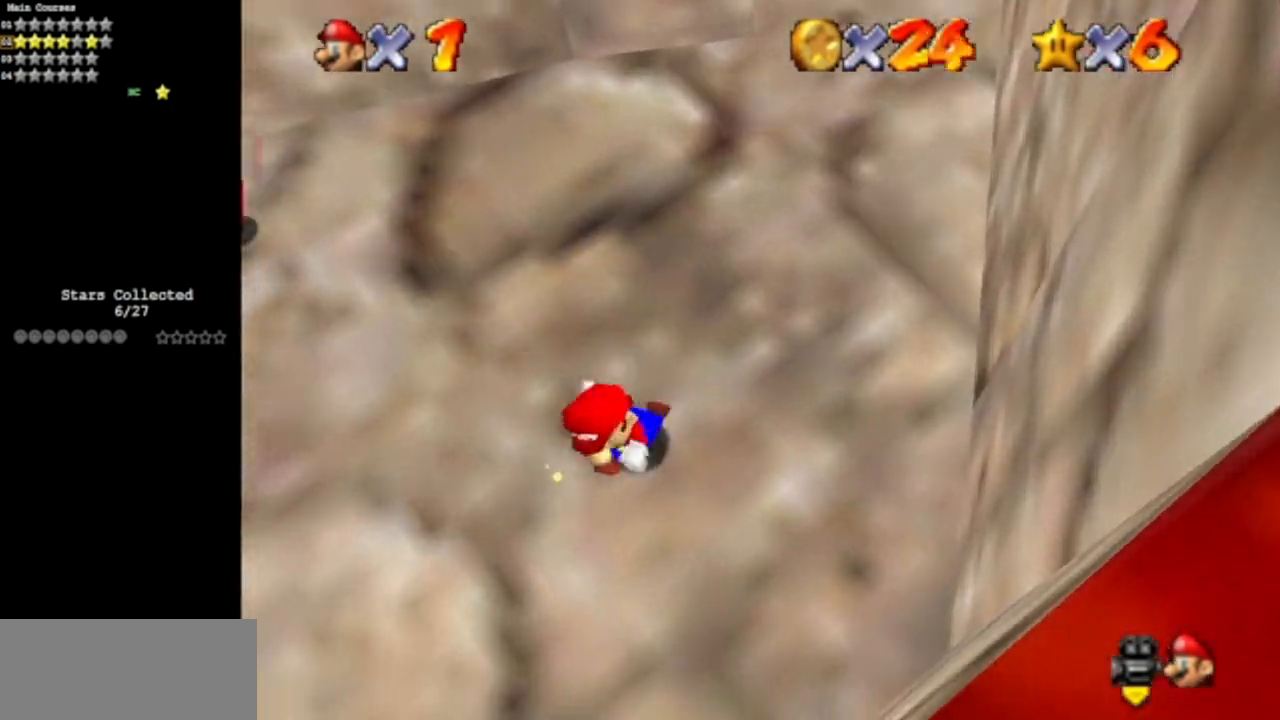
{"buttons": [], "left_stick": "up", "events": [[117, "C_LEFT", "down"], [150, "C_DOWN", "down"], [150, "left_stick", "up-left"], [234, "left_stick", "up"], [267, "C_DOWN", "up"], [300, "C_LEFT", "up"]]}
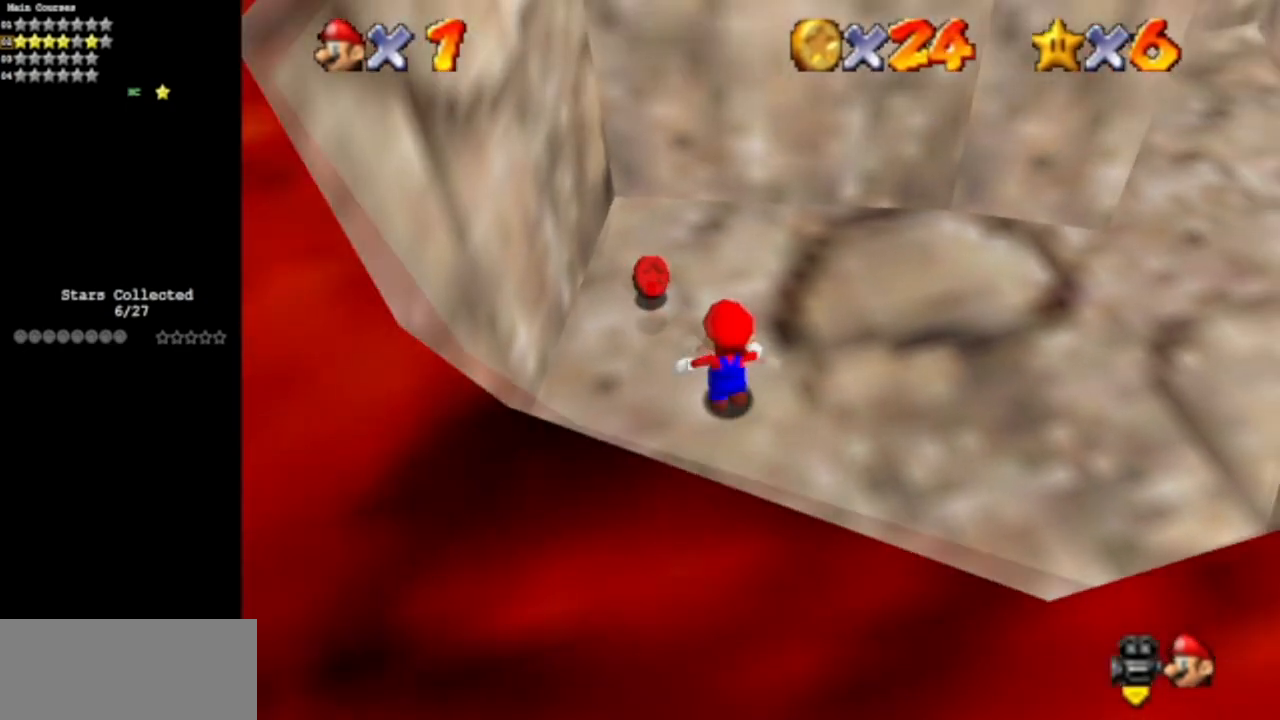
{"buttons": [], "left_stick": "down-right", "events": [[284, "left_stick", "right"], [434, "left_stick", "down-right"]]}
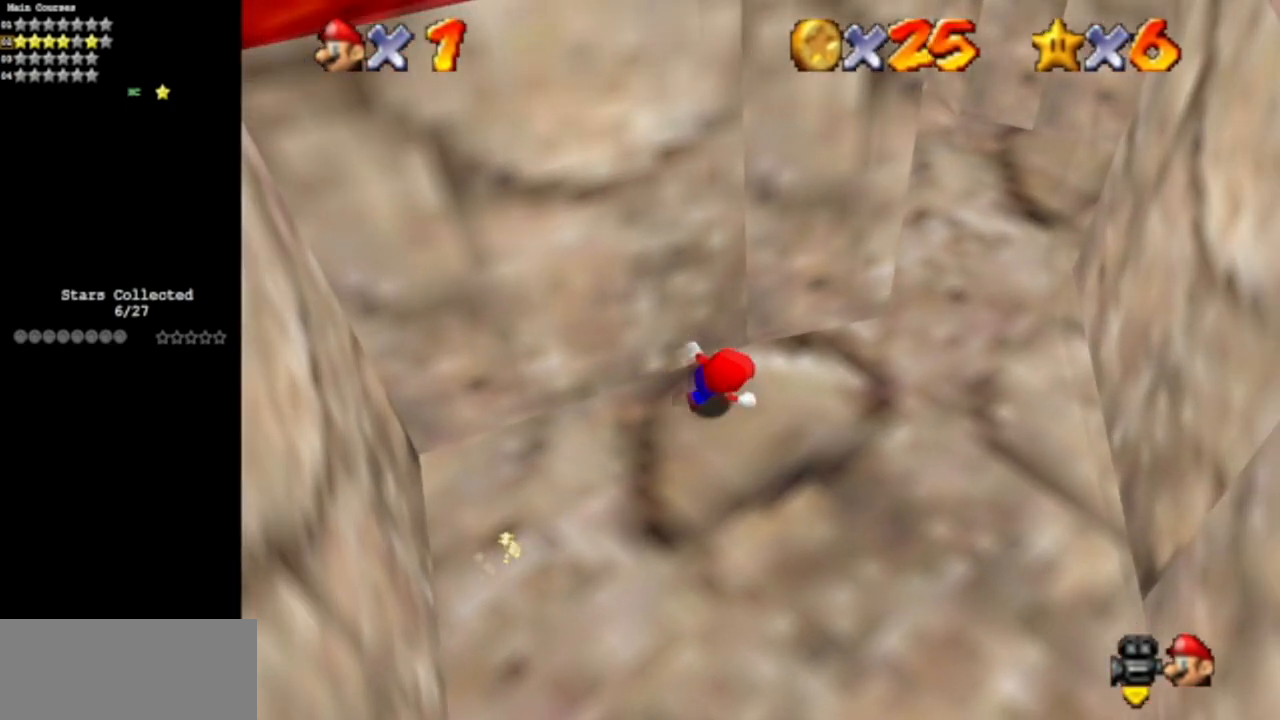
{"buttons": [], "left_stick": "up-right", "events": [[117, "left_stick", "right"], [234, "left_stick", "up-right"]]}
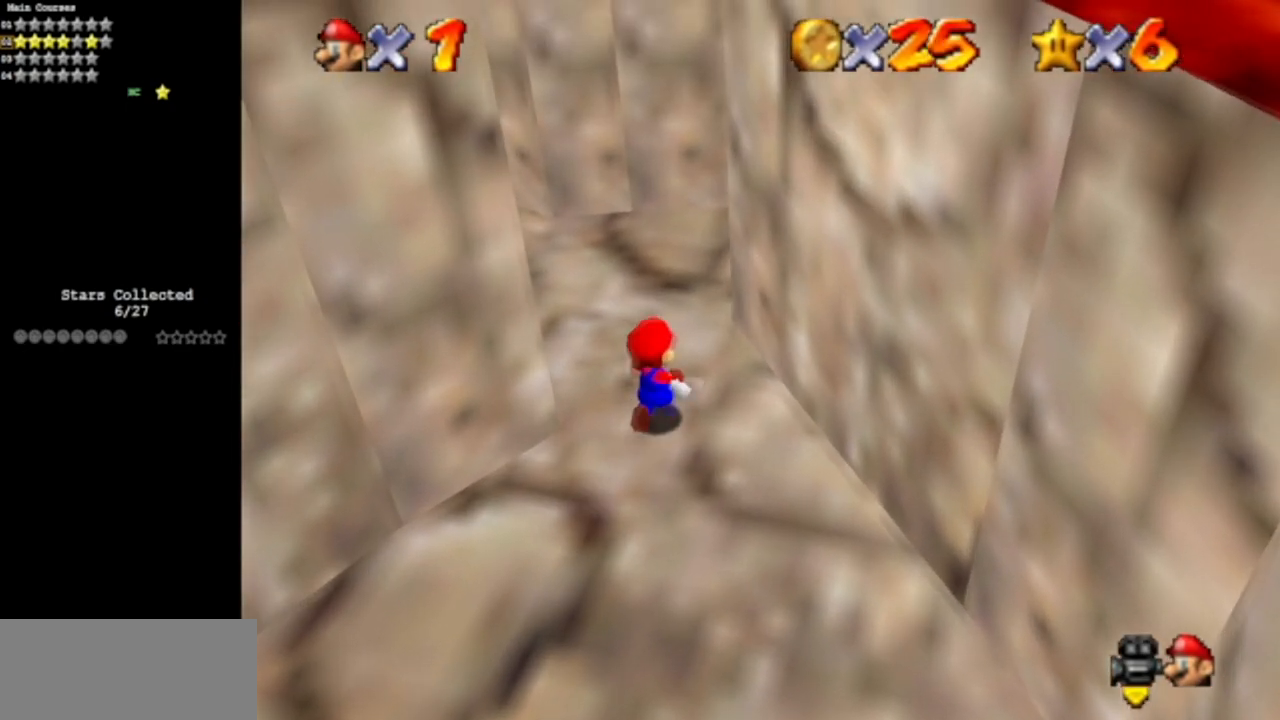
{"buttons": [], "left_stick": "down-left", "events": [[151, "left_stick", "down"], [201, "left_stick", "down-left"], [267, "A", "down"], [334, "A", "up"]]}
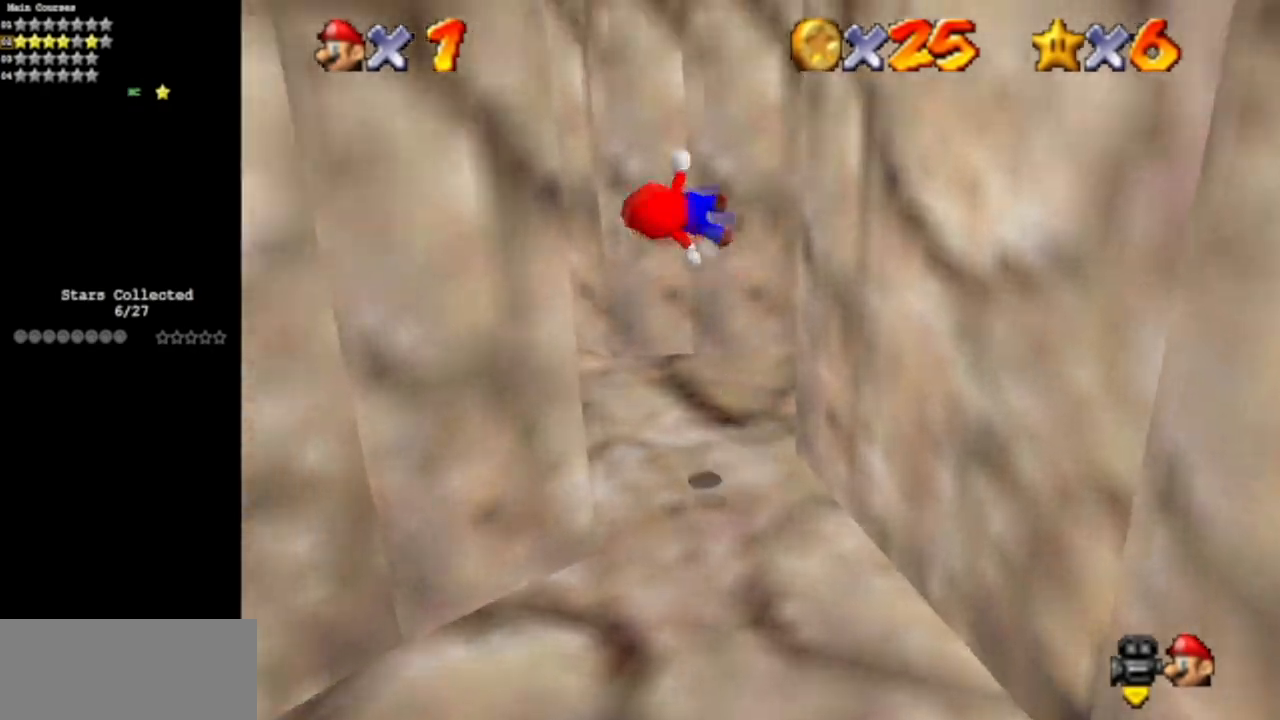
{"buttons": [], "left_stick": "up-right", "events": [[133, "left_stick", "left"], [334, "A", "down"], [334, "B", "down"], [334, "left_stick", "up-right"], [450, "A", "up"], [450, "B", "up"]]}
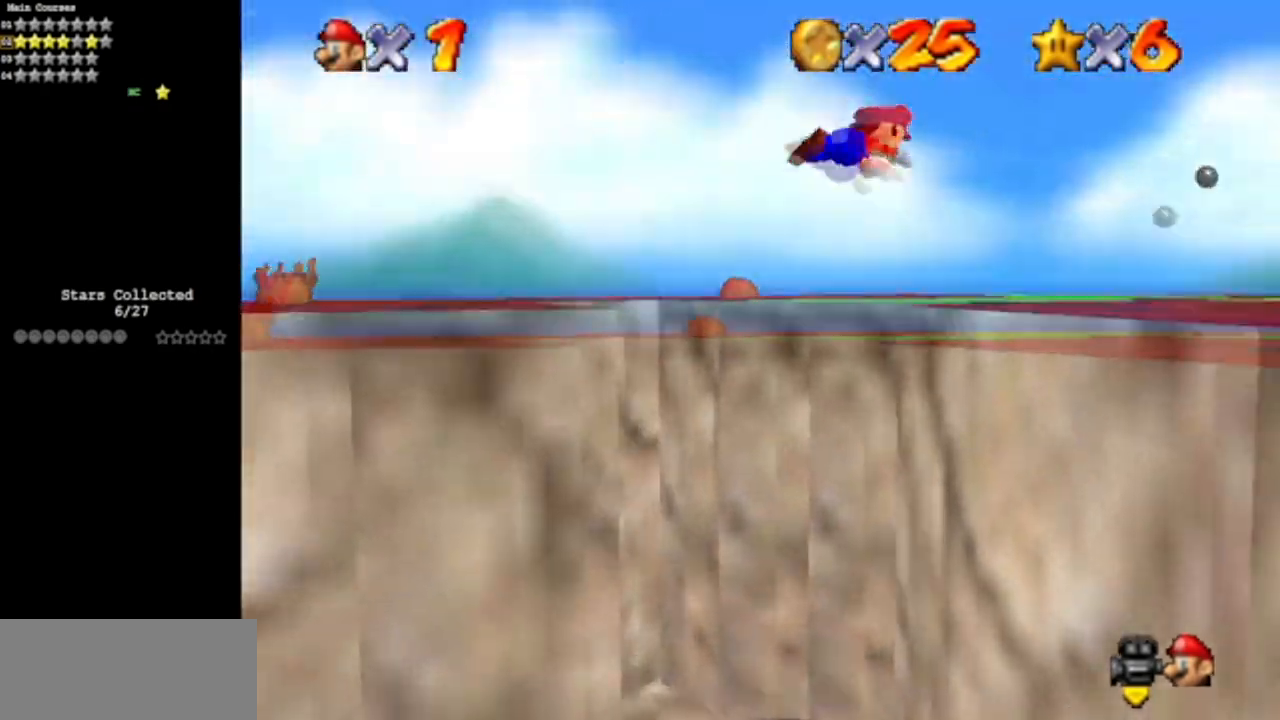
{"buttons": [], "left_stick": "down", "events": [[468, "left_stick", "down"]]}
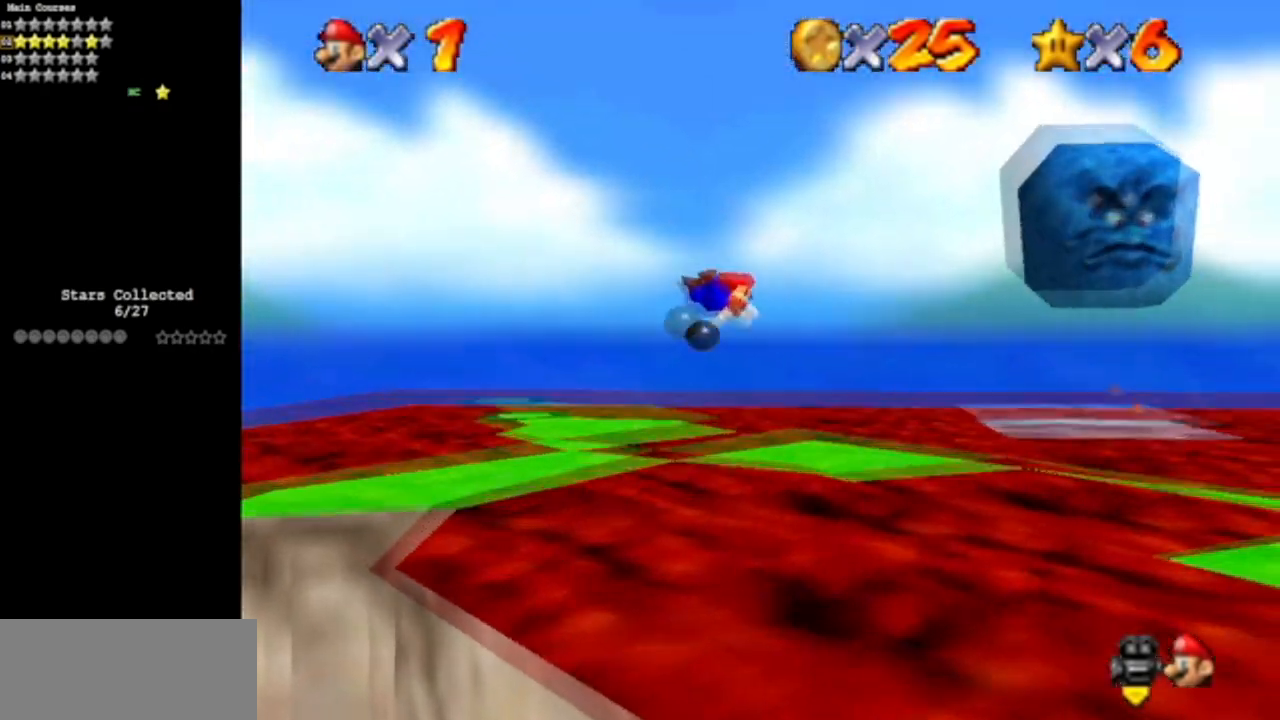
{"buttons": [], "left_stick": "down-left", "events": [[17, "left_stick", "down-left"], [250, "A", "down"], [434, "A", "up"]]}
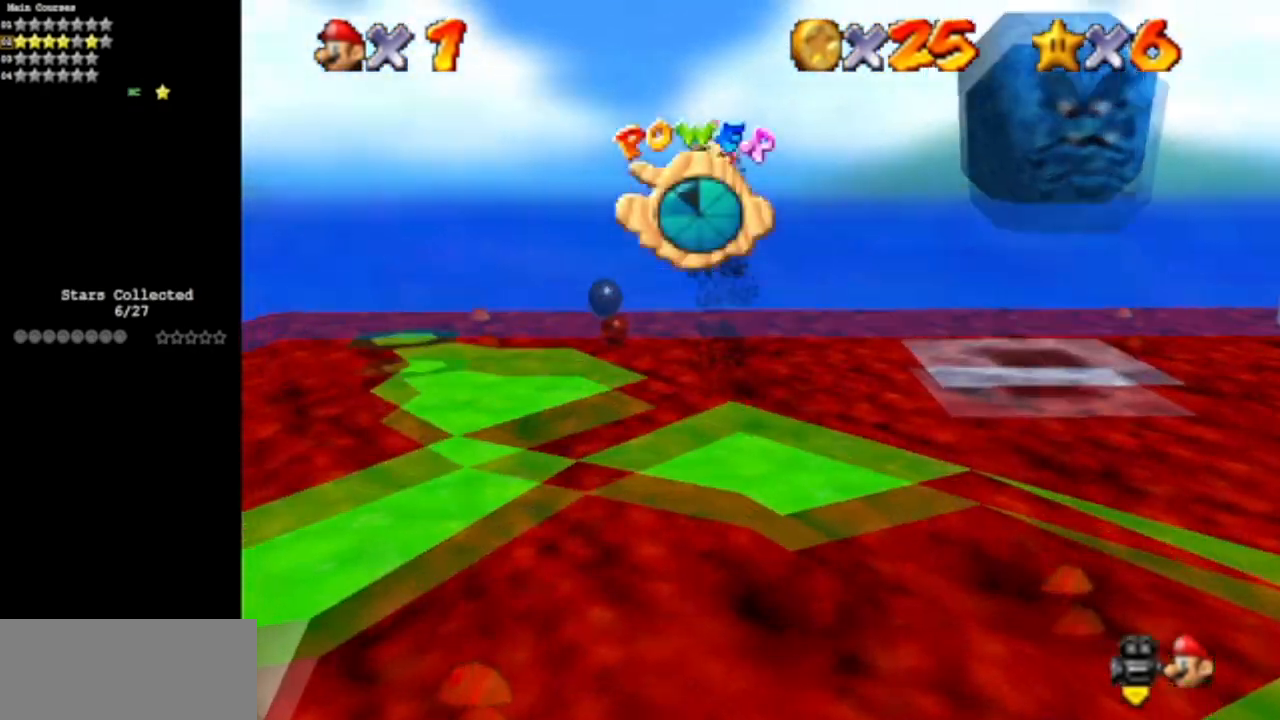
{"buttons": ["C_DOWN", "C_LEFT"], "left_stick": "up", "events": [[117, "left_stick", "up-right"], [184, "C_DOWN", "down"], [184, "C_LEFT", "down"], [351, "C_DOWN", "up"], [351, "C_LEFT", "up"], [434, "C_LEFT", "down"], [451, "C_DOWN", "down"], [451, "left_stick", "up"]]}
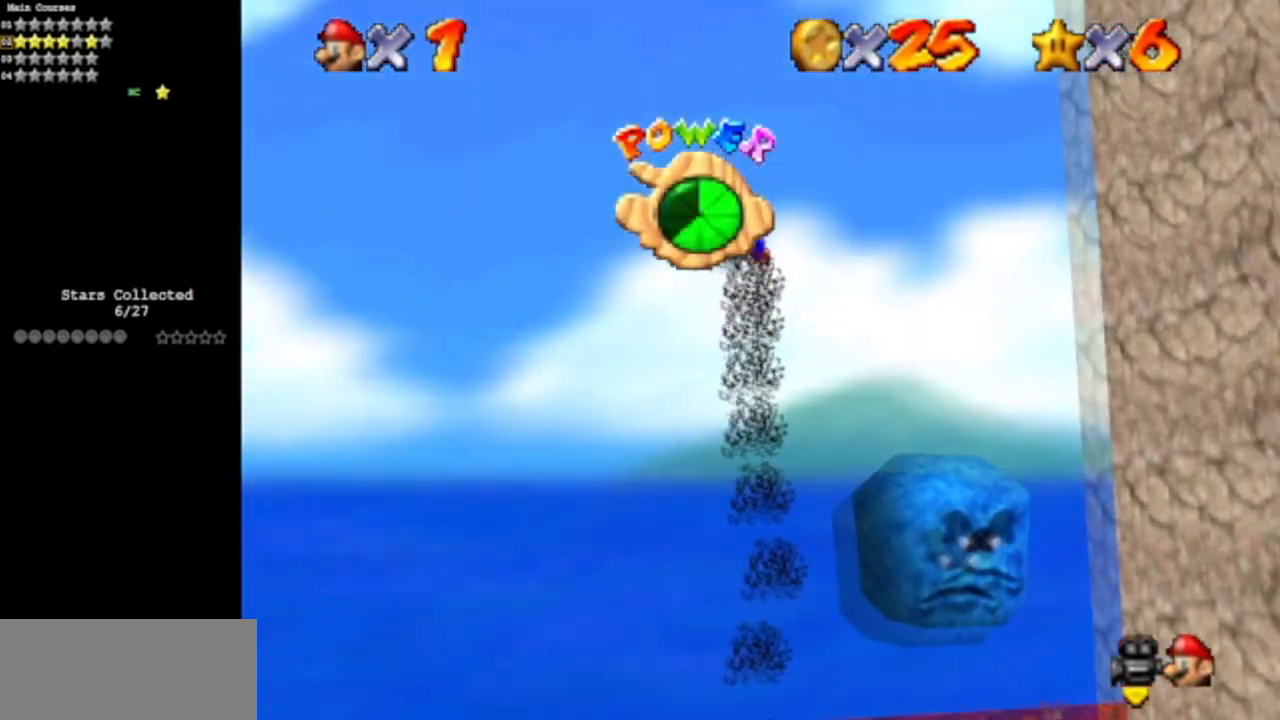
{"buttons": [], "left_stick": "center", "events": [[133, "C_DOWN", "up"], [133, "C_LEFT", "up"], [183, "left_stick", "up-left"], [234, "C_LEFT", "down"], [267, "C_DOWN", "down"], [434, "left_stick", "center"], [450, "C_DOWN", "up"], [450, "C_LEFT", "up"]]}
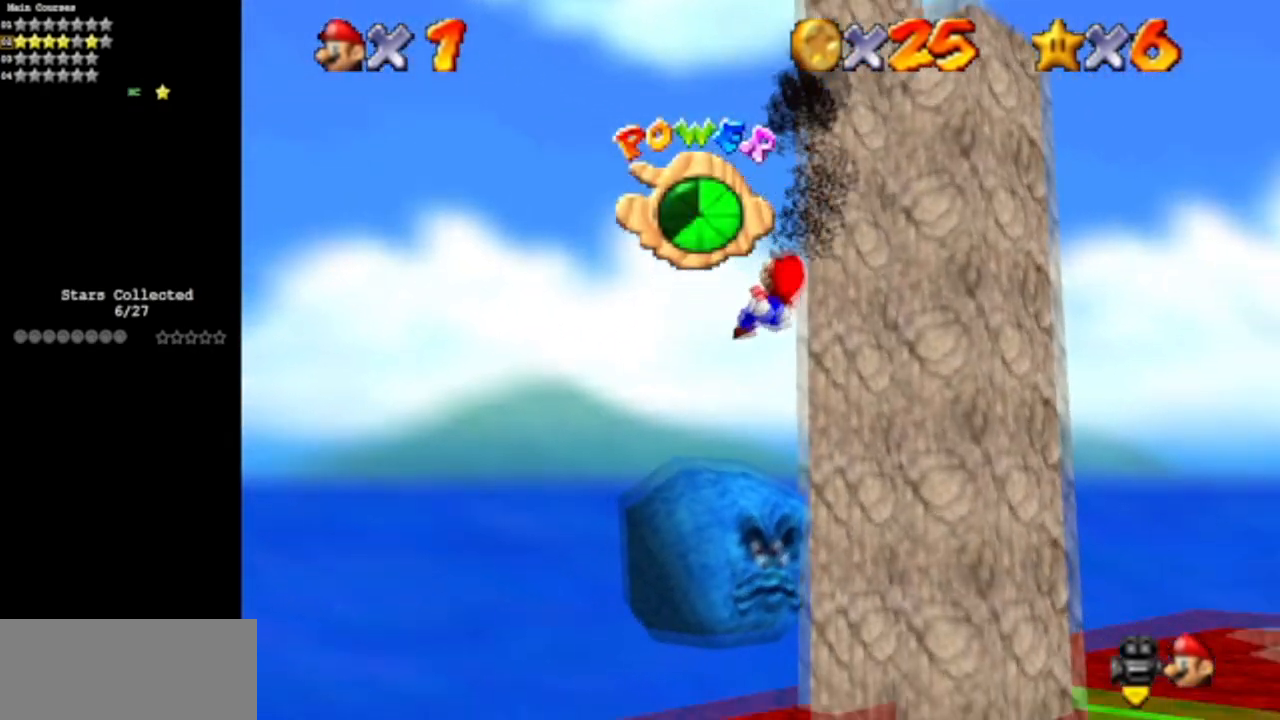
{"buttons": ["C_DOWN", "C_LEFT"], "left_stick": "down-right", "events": [[51, "C_LEFT", "down"], [84, "C_DOWN", "down"], [301, "C_DOWN", "up"], [367, "C_LEFT", "up"], [434, "left_stick", "down-right"], [484, "C_LEFT", "down"], [501, "C_DOWN", "down"]]}